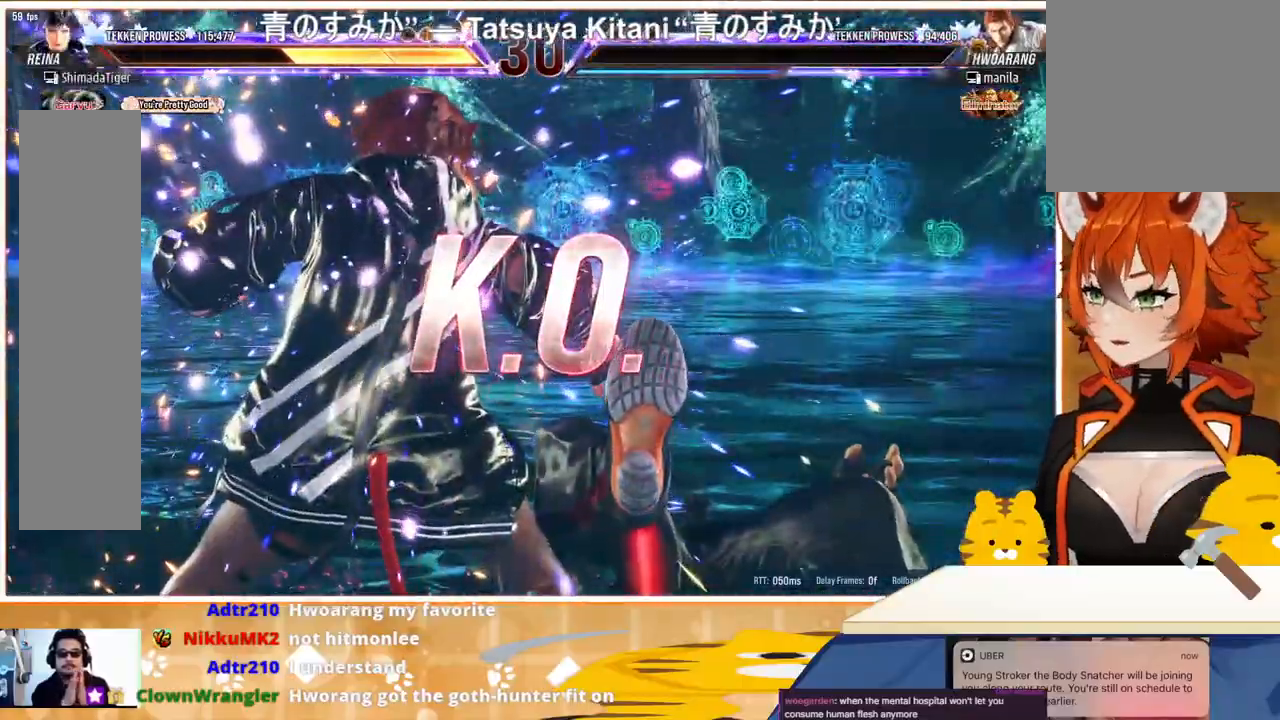
Gameplay with a controller (arcade stick); each line is a JSON object with the inputs held at the frame after it. "events" lists button and stick changes between this image and that frame as [ms after this image, input, new state], when the widget could be followed in between. Not read: L3 R3.
{"buttons": [], "events": []}
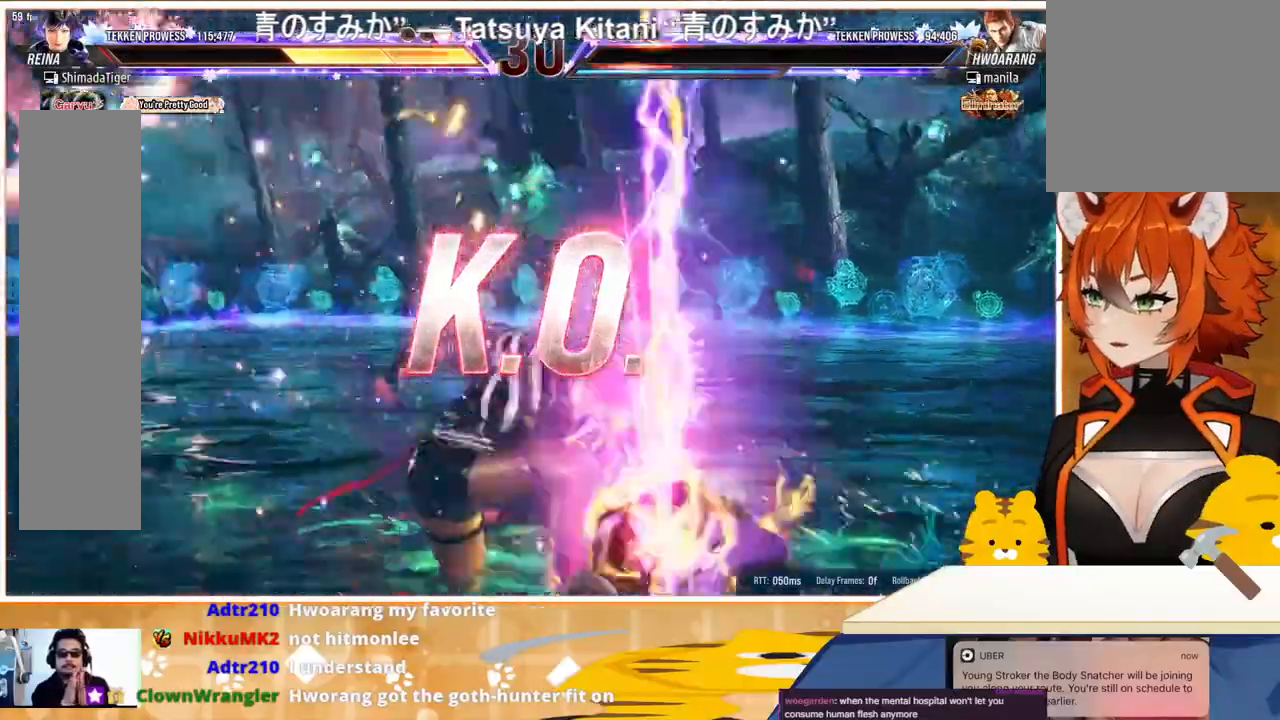
{"buttons": [], "events": []}
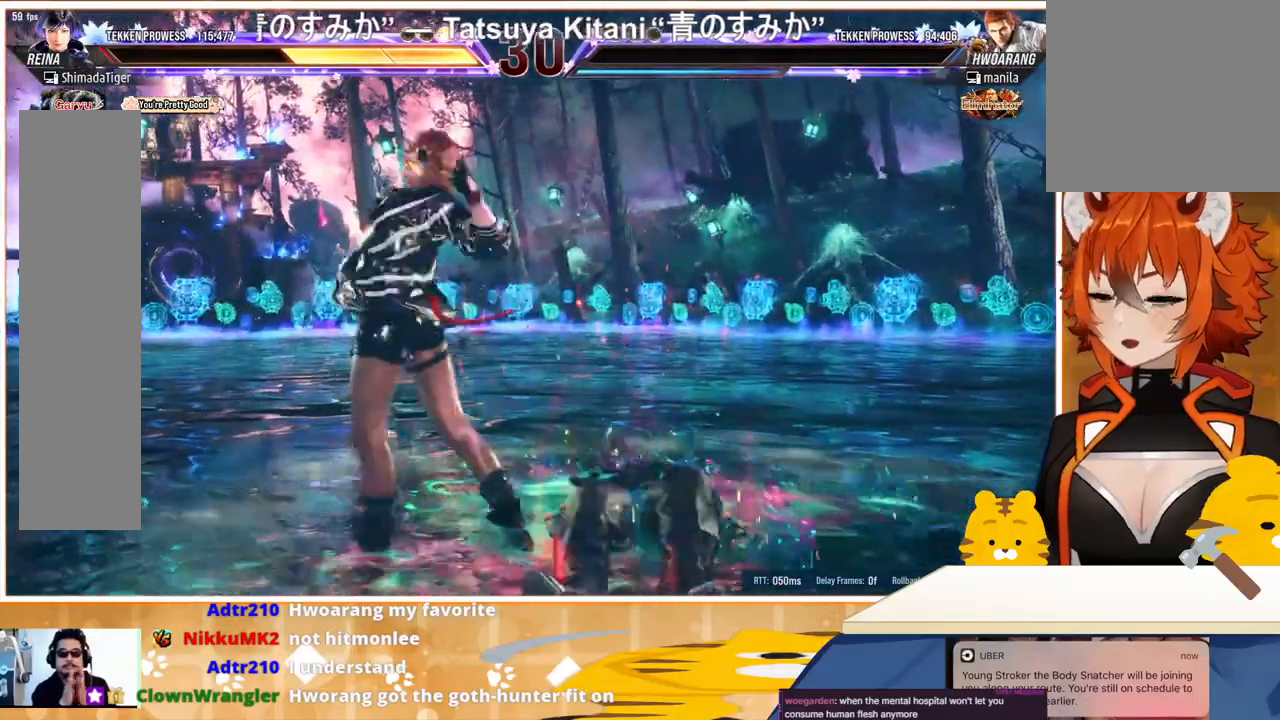
{"buttons": [], "events": []}
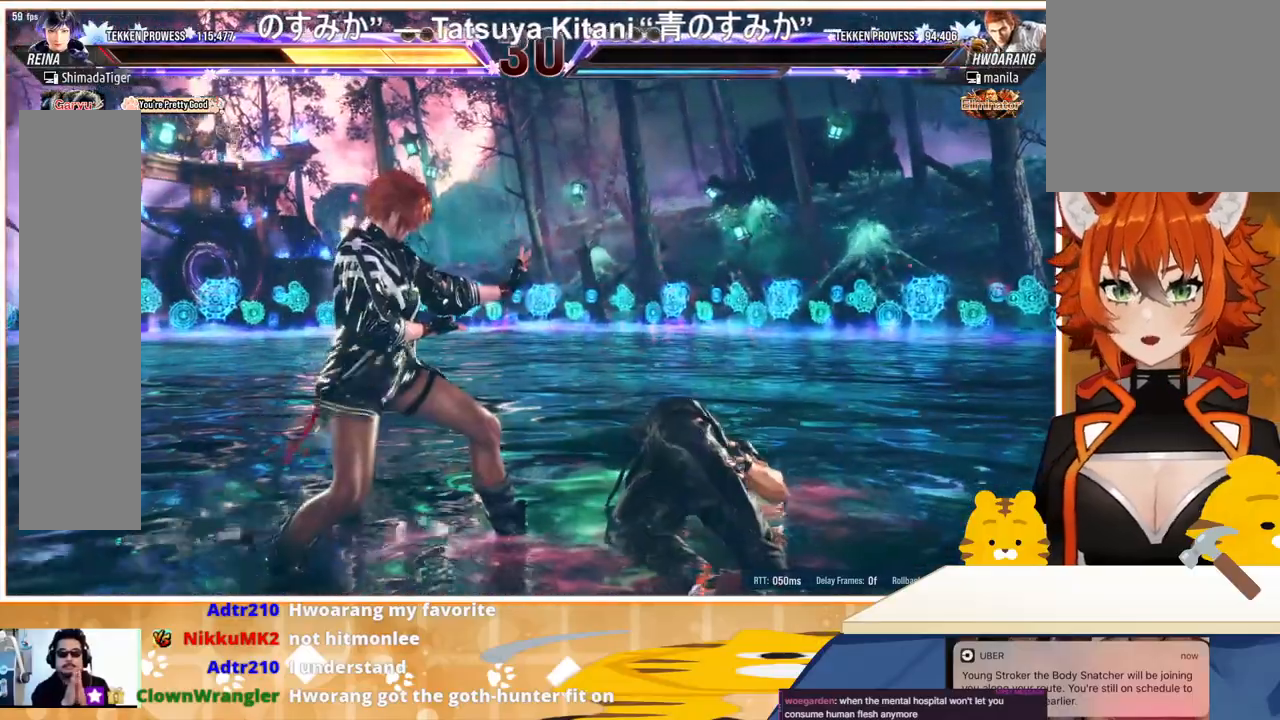
{"buttons": [], "events": []}
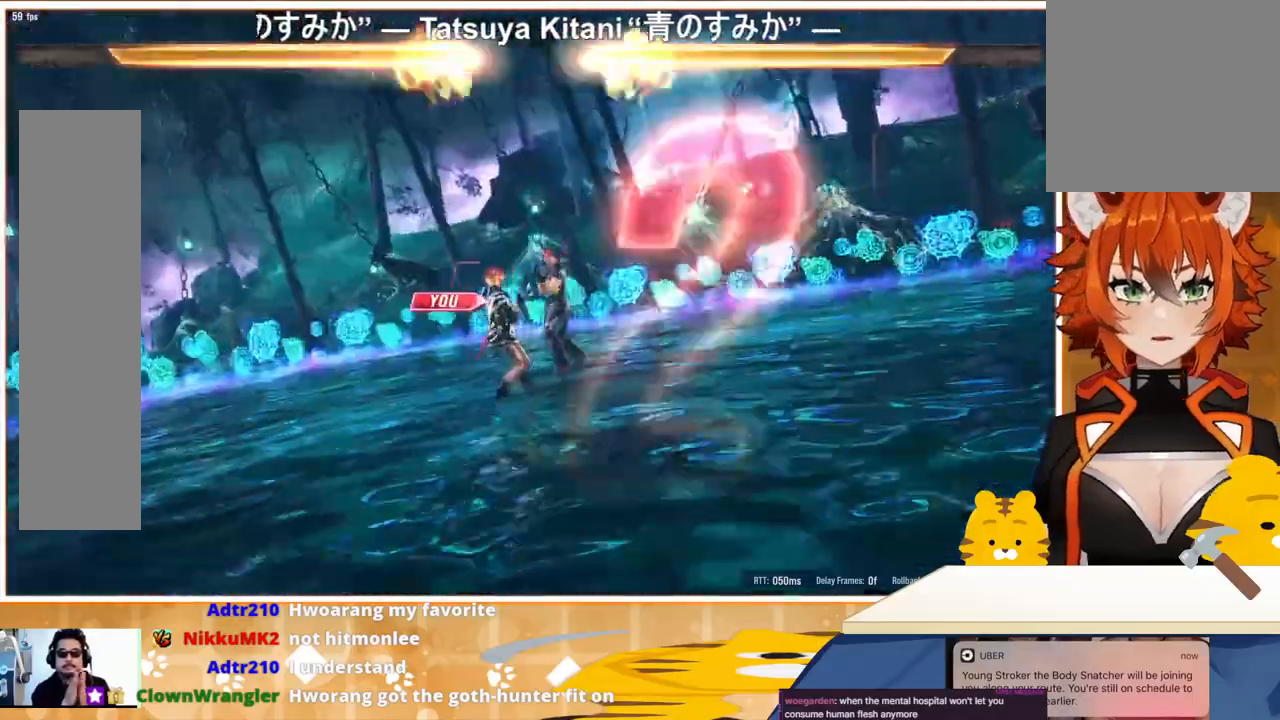
{"buttons": [], "events": []}
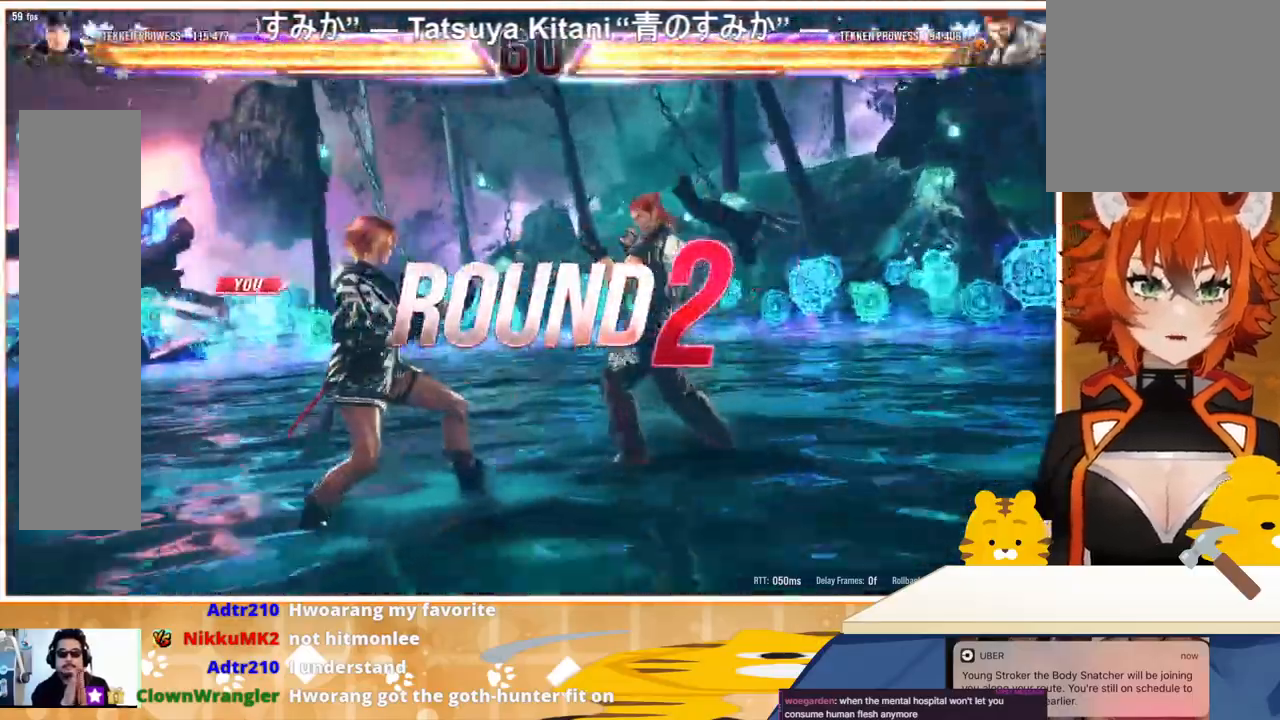
{"buttons": [], "events": []}
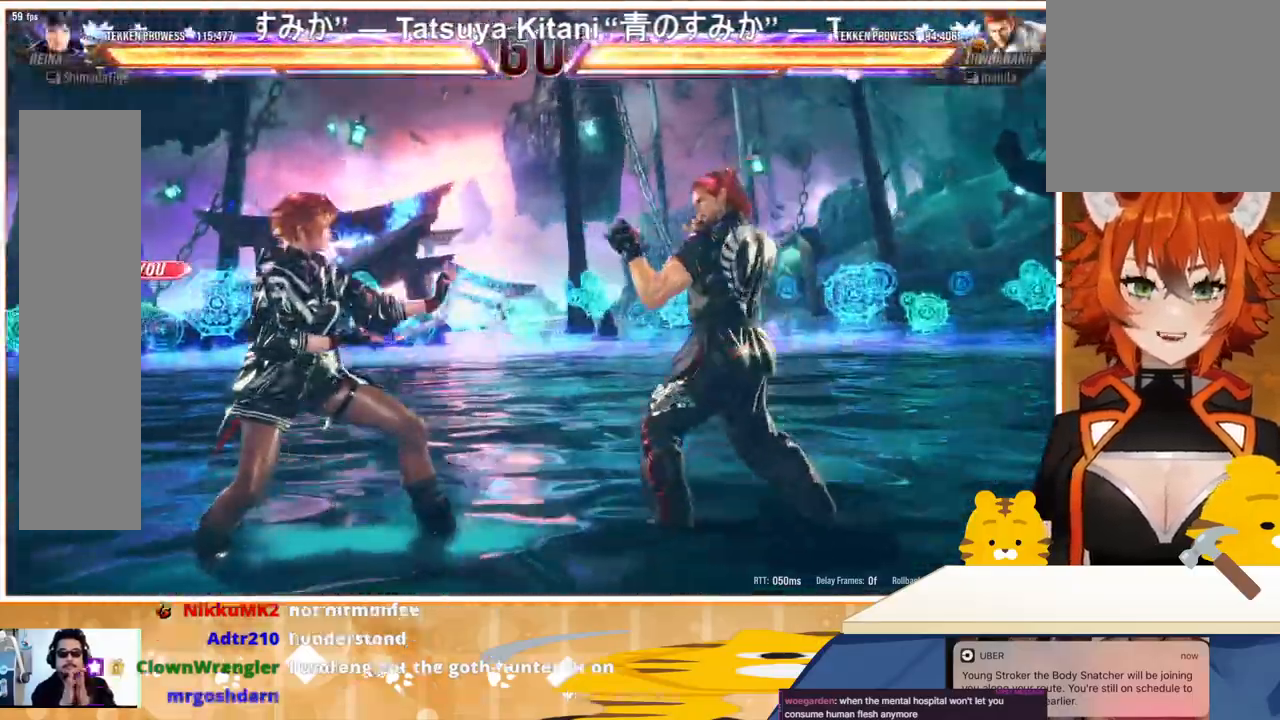
{"buttons": [], "events": []}
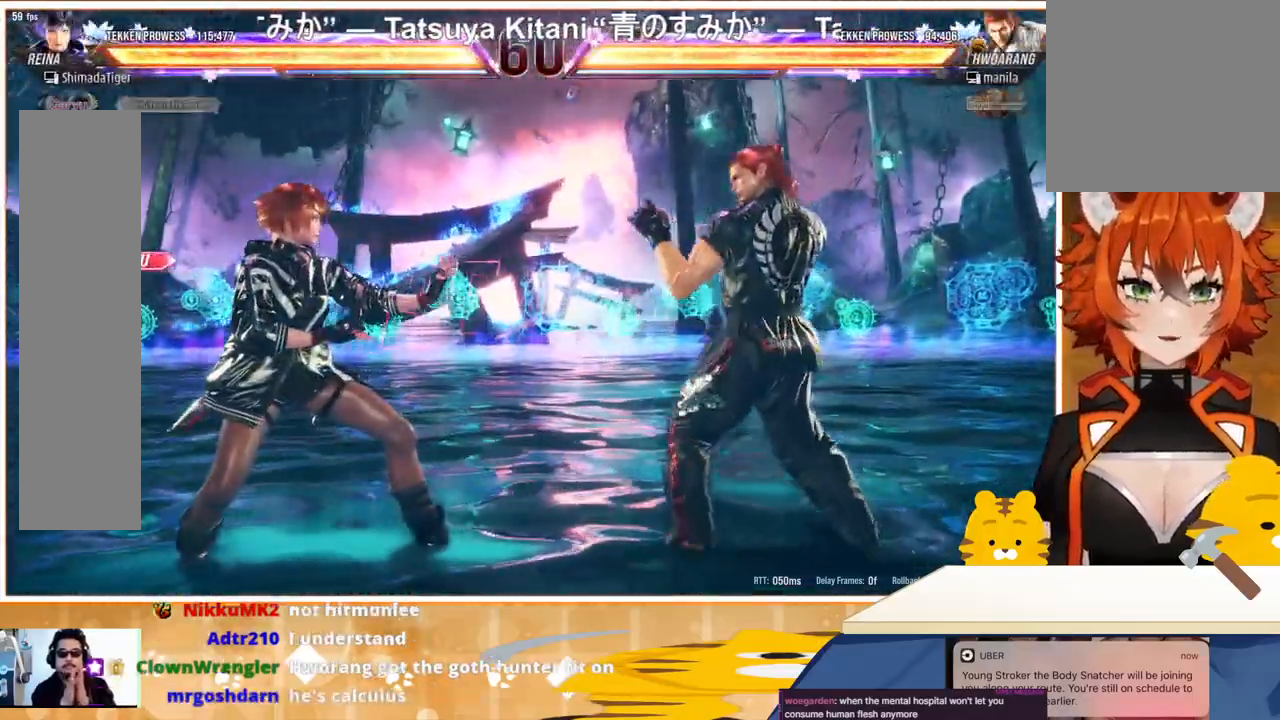
{"buttons": [], "events": []}
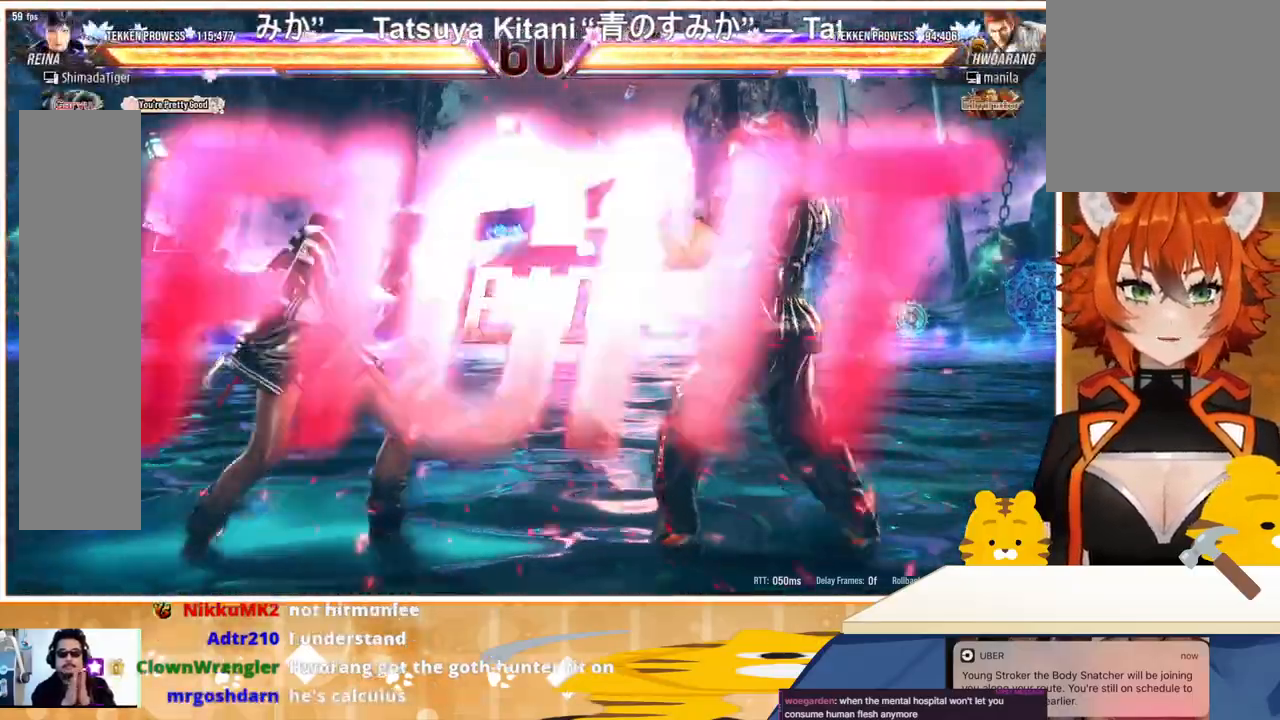
{"buttons": ["DPAD_LEFT"], "events": [[467, "DPAD_LEFT", "down"]]}
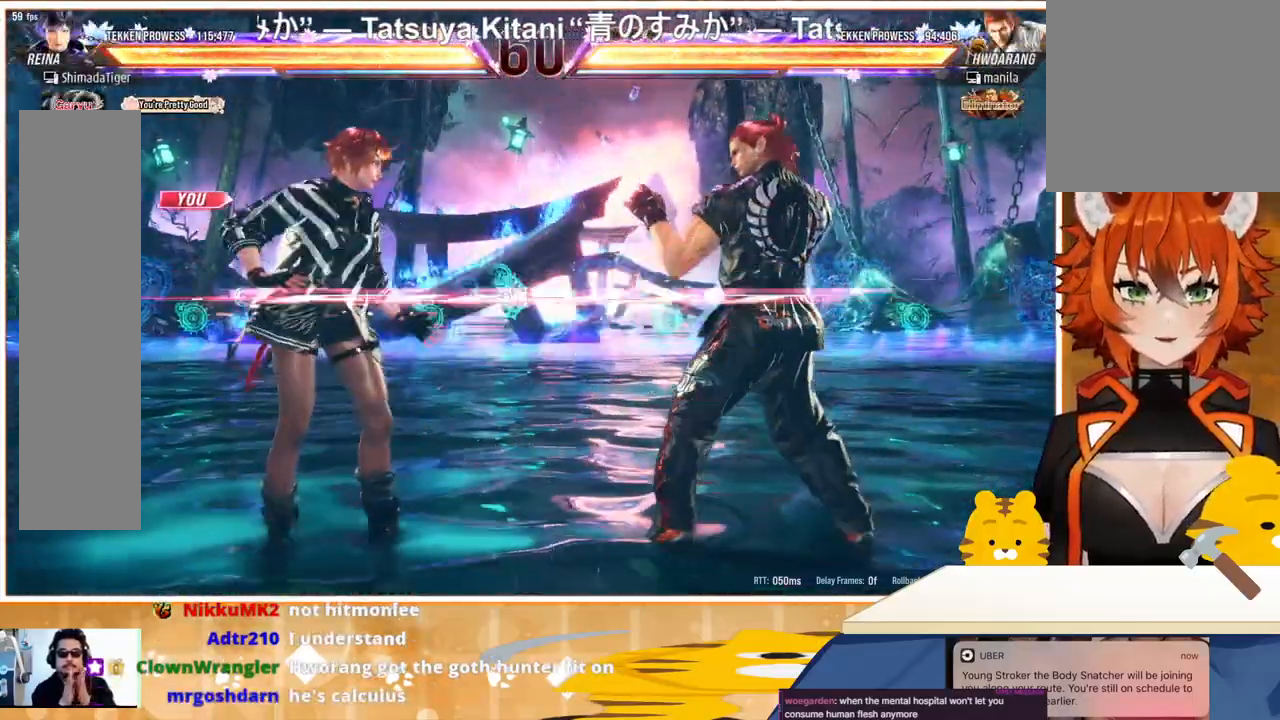
{"buttons": [], "events": [[33, "DPAD_LEFT", "up"], [100, "DPAD_LEFT", "down"], [233, "DPAD_LEFT", "up"], [267, "DPAD_UP", "down"], [367, "DPAD_LEFT", "down"], [367, "DPAD_UP", "up"], [467, "DPAD_LEFT", "up"]]}
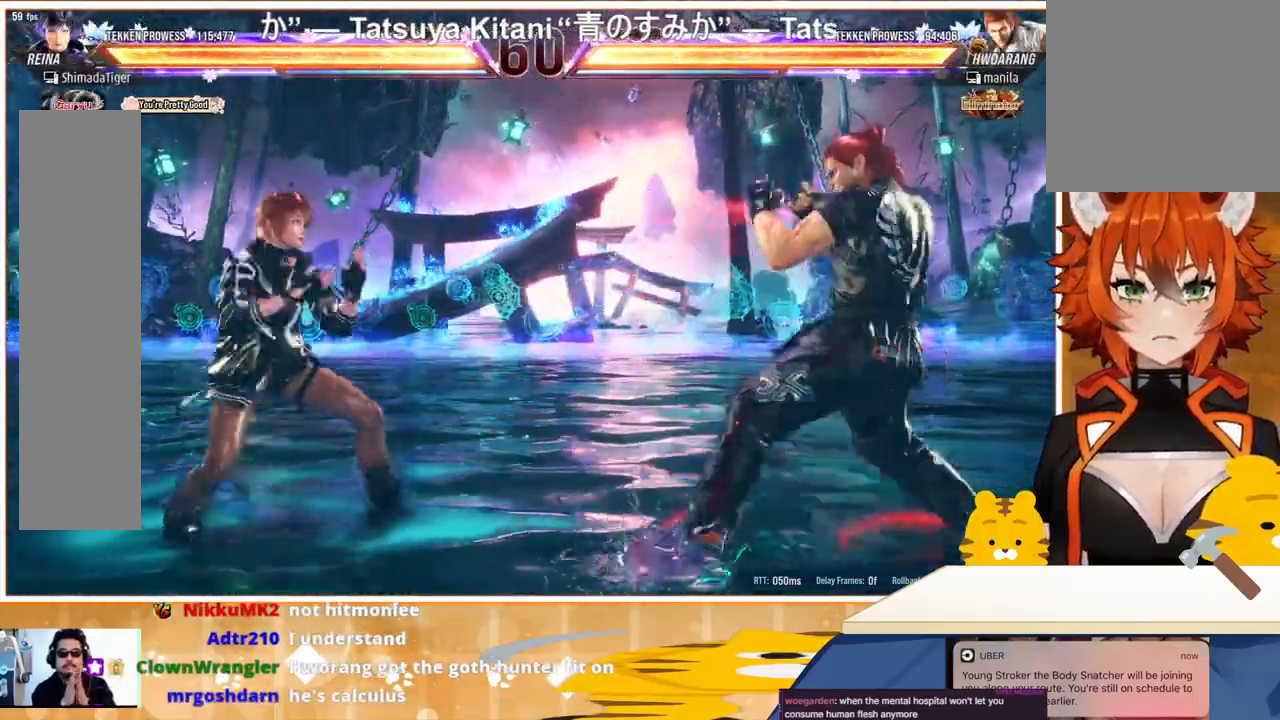
{"buttons": ["DPAD_RIGHT"], "events": [[33, "DPAD_LEFT", "down"], [133, "DPAD_LEFT", "up"], [267, "DPAD_DOWN", "down"], [333, "DPAD_DOWN", "up"], [500, "DPAD_RIGHT", "down"]]}
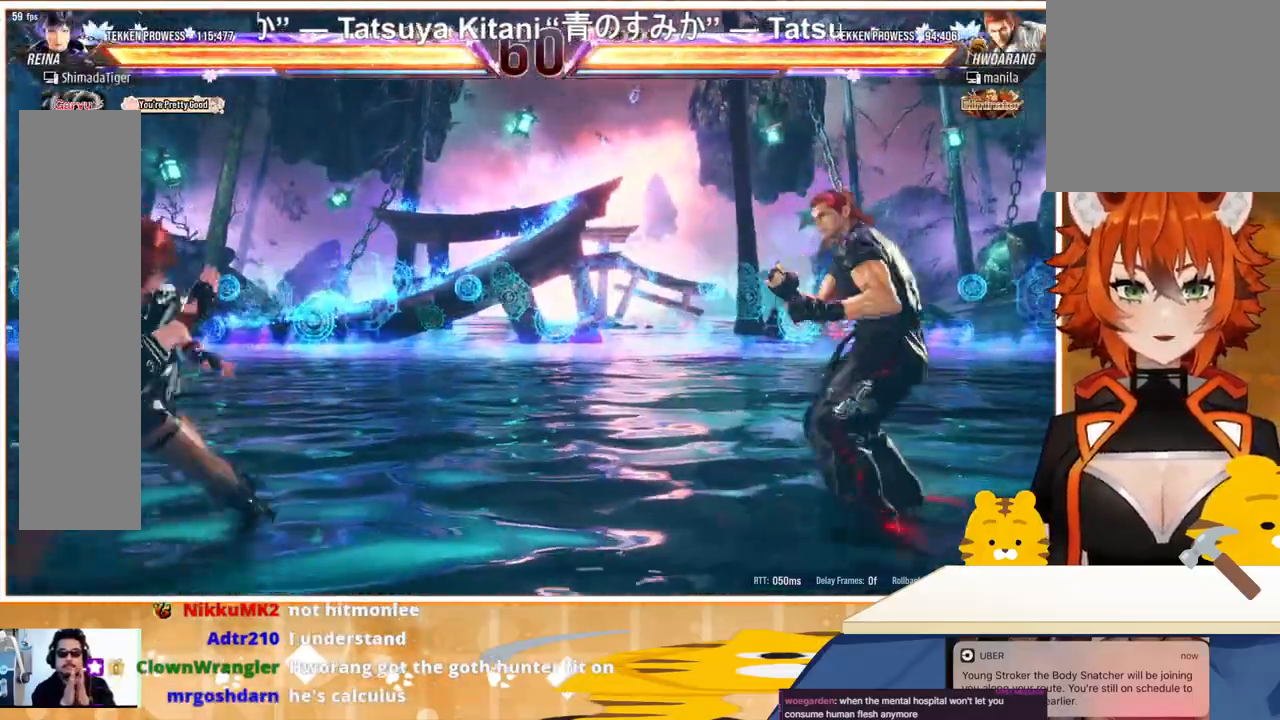
{"buttons": ["CROSS", "DPAD_RIGHT"], "events": [[33, "DPAD_RIGHT", "up"], [133, "DPAD_RIGHT", "down"], [267, "TRIANGLE", "down"], [367, "CROSS", "down"], [367, "TRIANGLE", "up"], [467, "CROSS", "up"], [500, "CROSS", "down"]]}
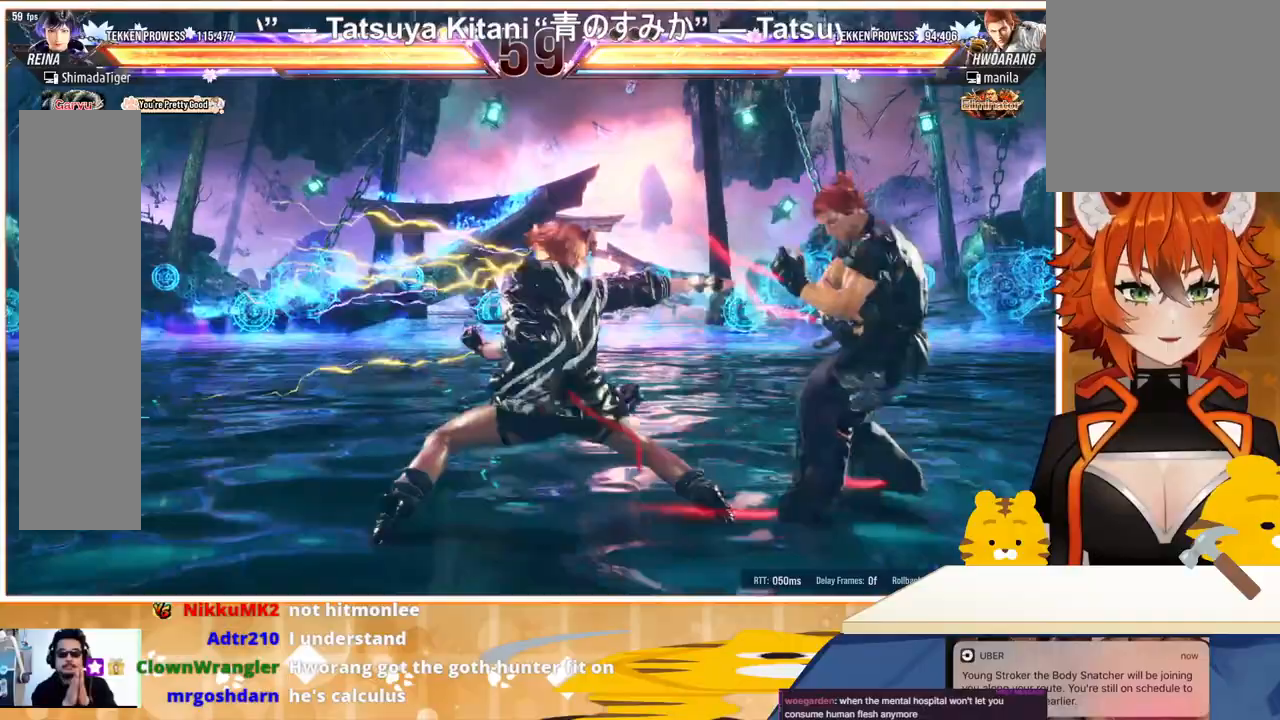
{"buttons": ["CROSS", "DPAD_RIGHT"], "events": [[133, "CROSS", "up"], [200, "CROSS", "down"], [267, "CROSS", "up"], [333, "CROSS", "down"], [400, "CROSS", "up"], [467, "CROSS", "down"]]}
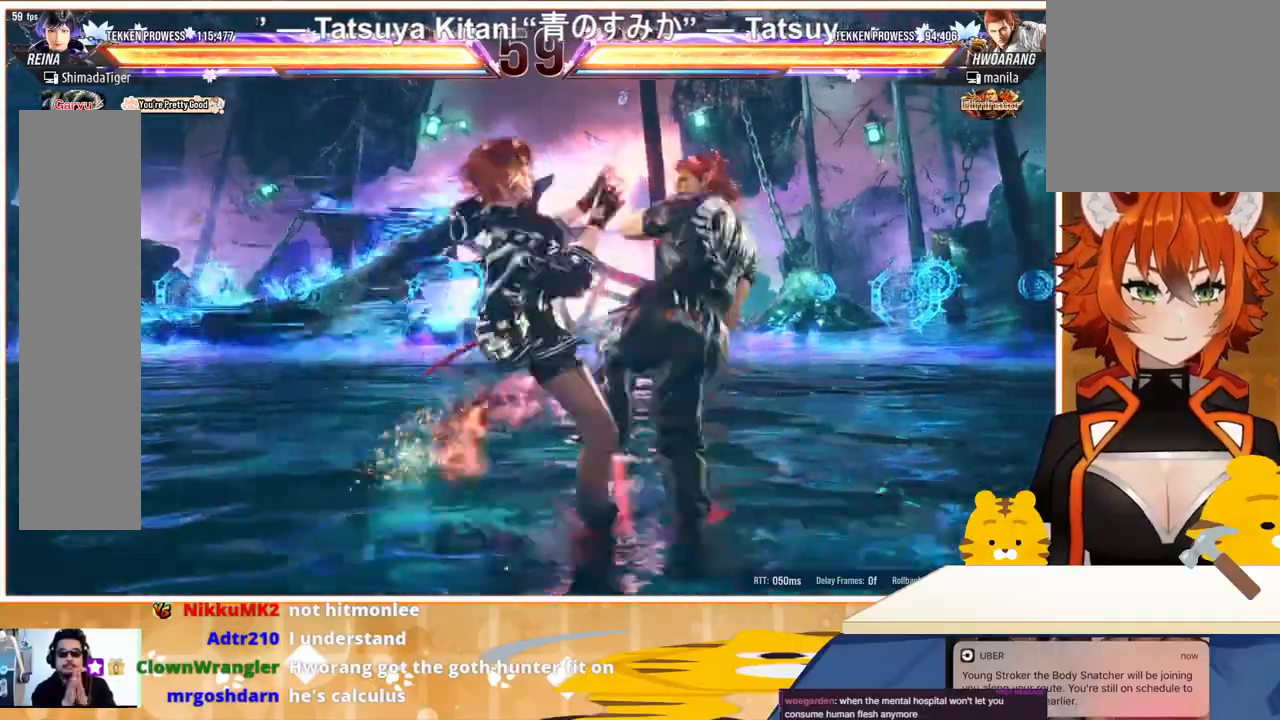
{"buttons": [], "events": [[33, "CROSS", "up"], [100, "CROSS", "down"], [200, "CROSS", "up"], [233, "DPAD_RIGHT", "up"]]}
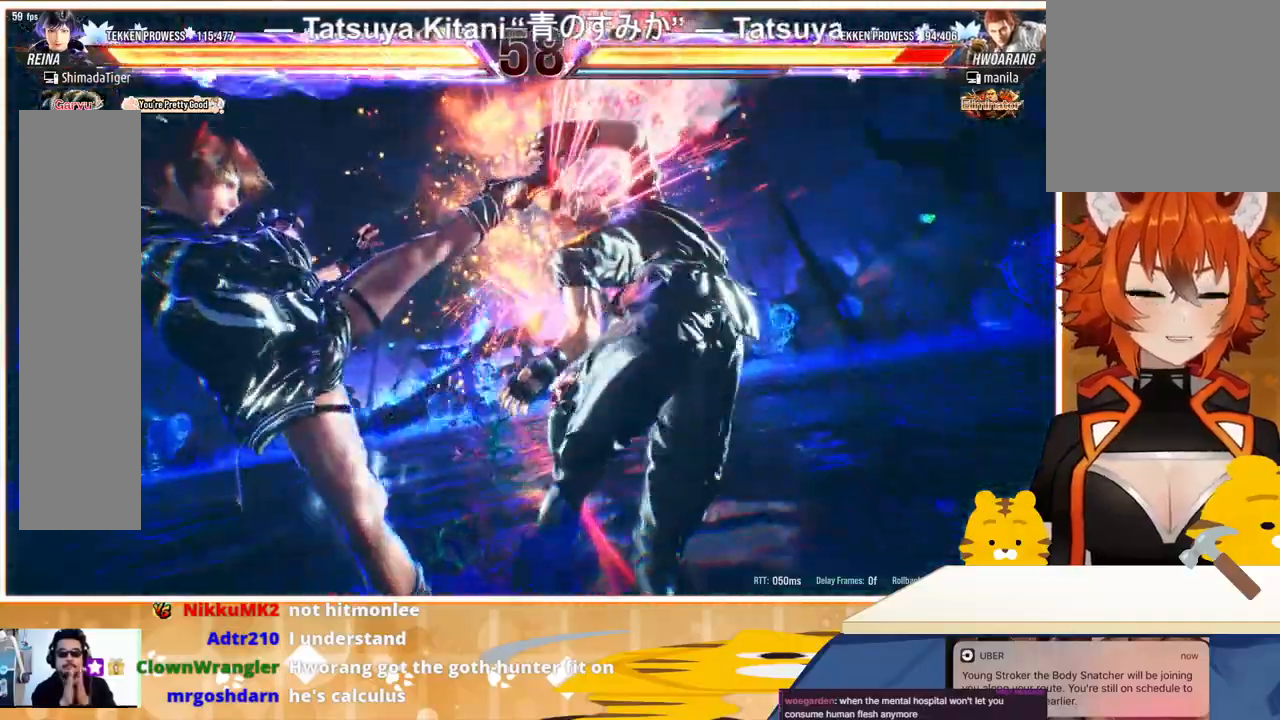
{"buttons": [], "events": []}
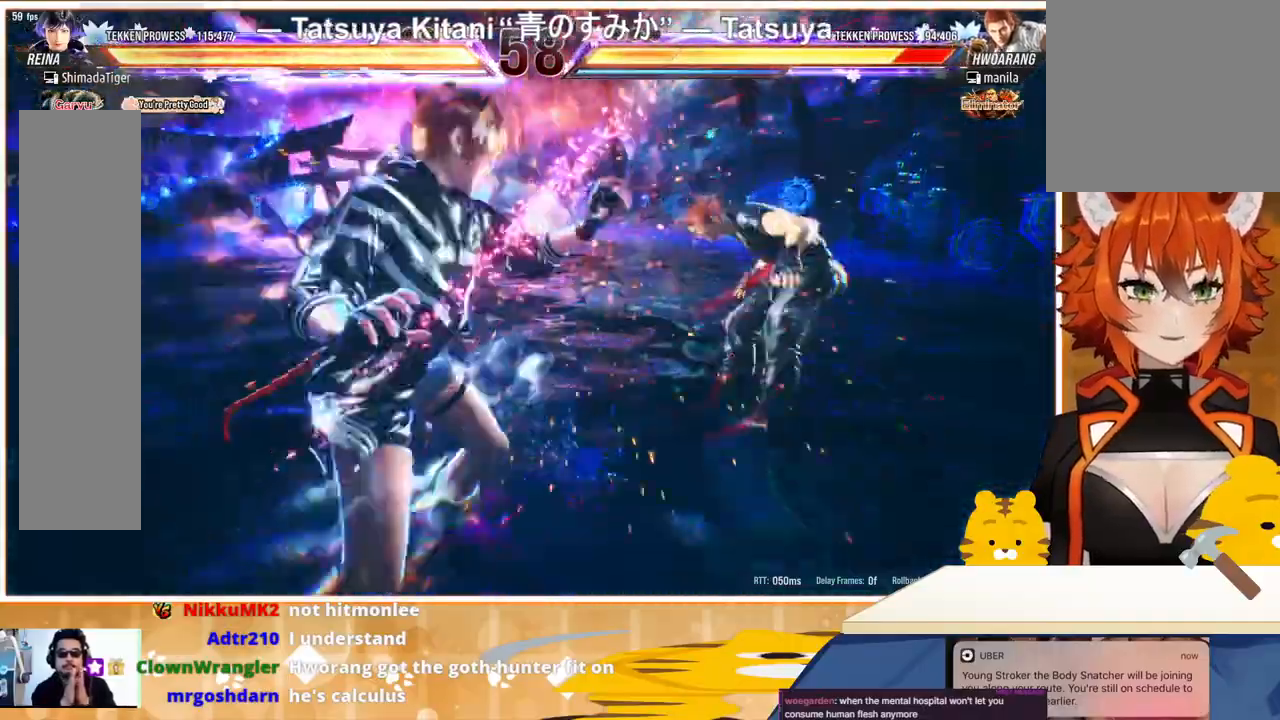
{"buttons": ["DPAD_RIGHT"], "events": [[500, "DPAD_RIGHT", "down"]]}
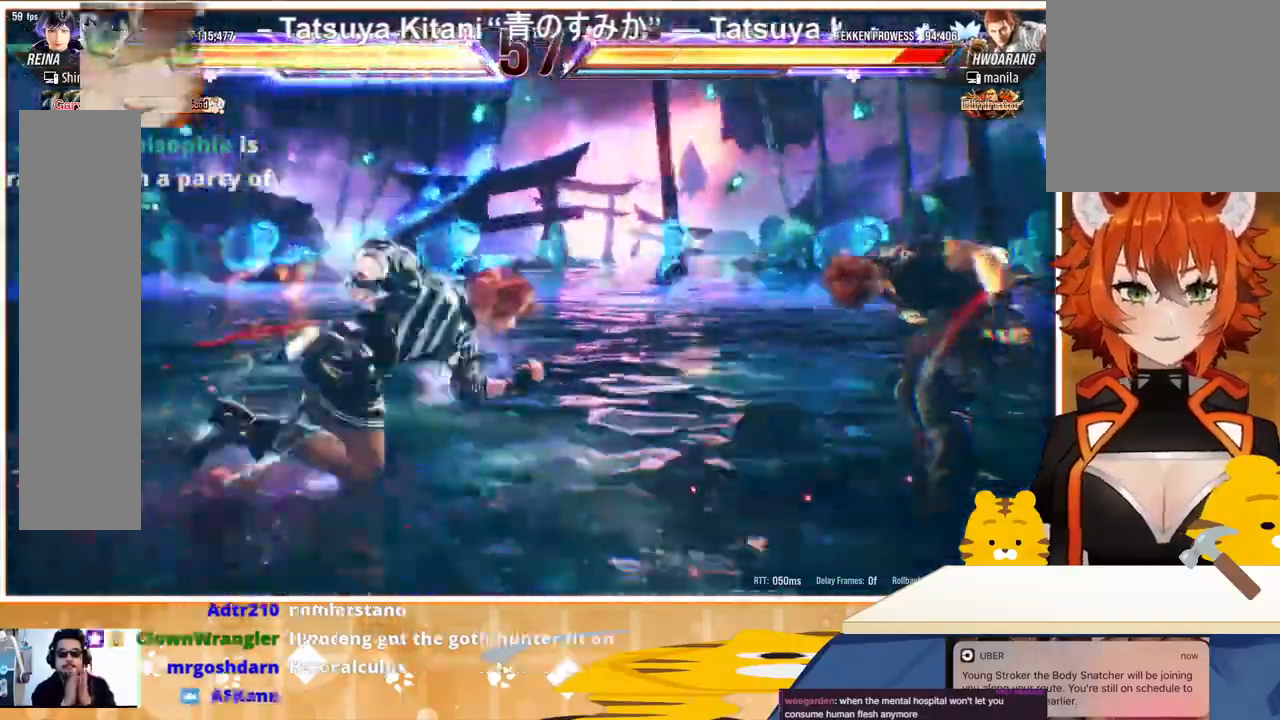
{"buttons": ["DPAD_RIGHT"], "events": [[67, "DPAD_RIGHT", "up"], [133, "DPAD_RIGHT", "down"], [200, "DPAD_RIGHT", "up"], [267, "CIRCLE", "down"], [267, "DPAD_RIGHT", "down"], [367, "CIRCLE", "up"], [433, "CIRCLE", "down"], [500, "CIRCLE", "up"]]}
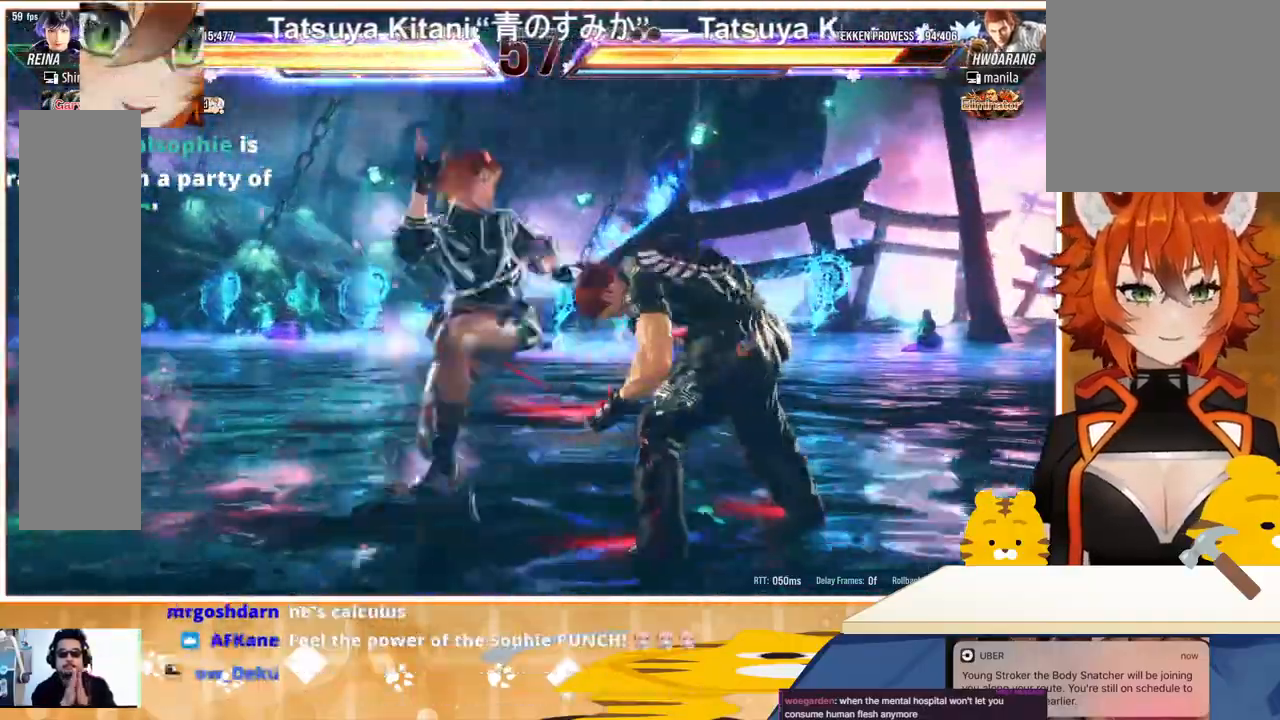
{"buttons": ["DPAD_DOWN", "DPAD_RIGHT"], "events": [[67, "CIRCLE", "down"], [167, "CIRCLE", "up"], [433, "DPAD_DOWN", "down"]]}
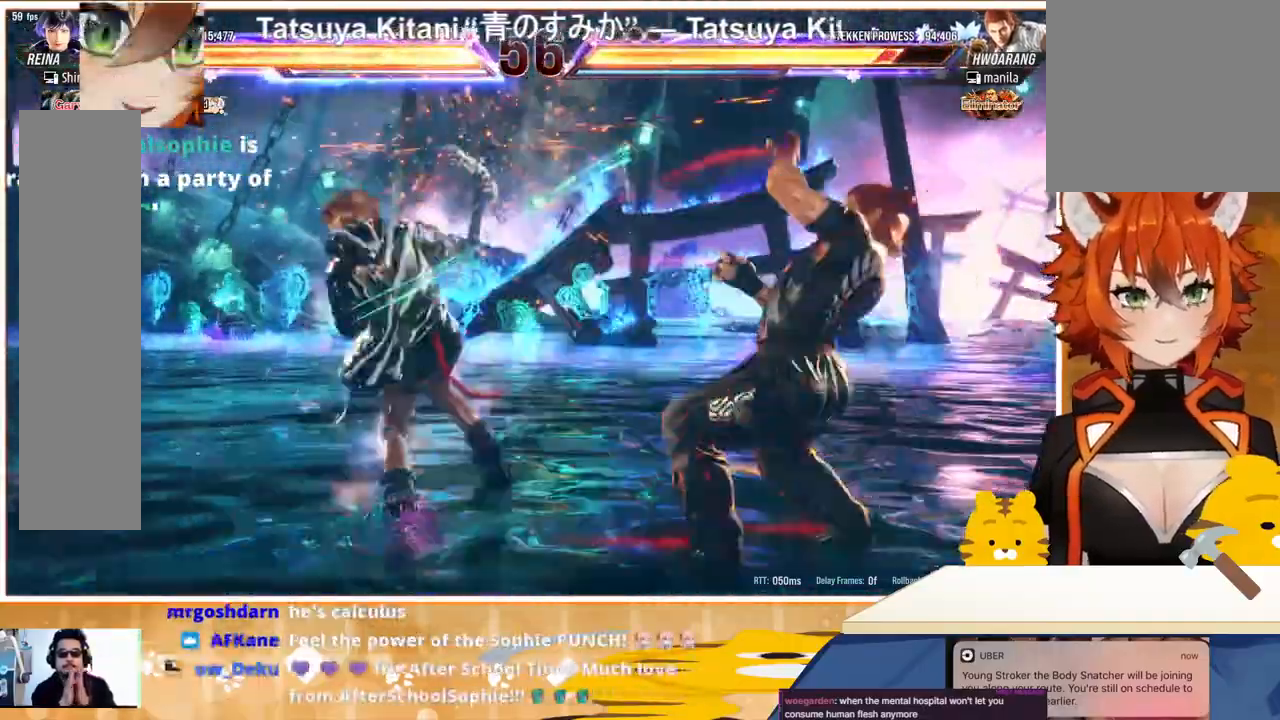
{"buttons": [], "events": [[100, "DPAD_RIGHT", "up"], [167, "DPAD_DOWN", "up"], [200, "CROSS", "down"], [200, "SQUARE", "down"], [233, "CROSS", "up"], [233, "SQUARE", "up"], [300, "CROSS", "down"], [300, "SQUARE", "down"], [367, "CROSS", "up"], [367, "SQUARE", "up"], [433, "CROSS", "down"], [433, "SQUARE", "down"], [500, "CROSS", "up"], [500, "SQUARE", "up"]]}
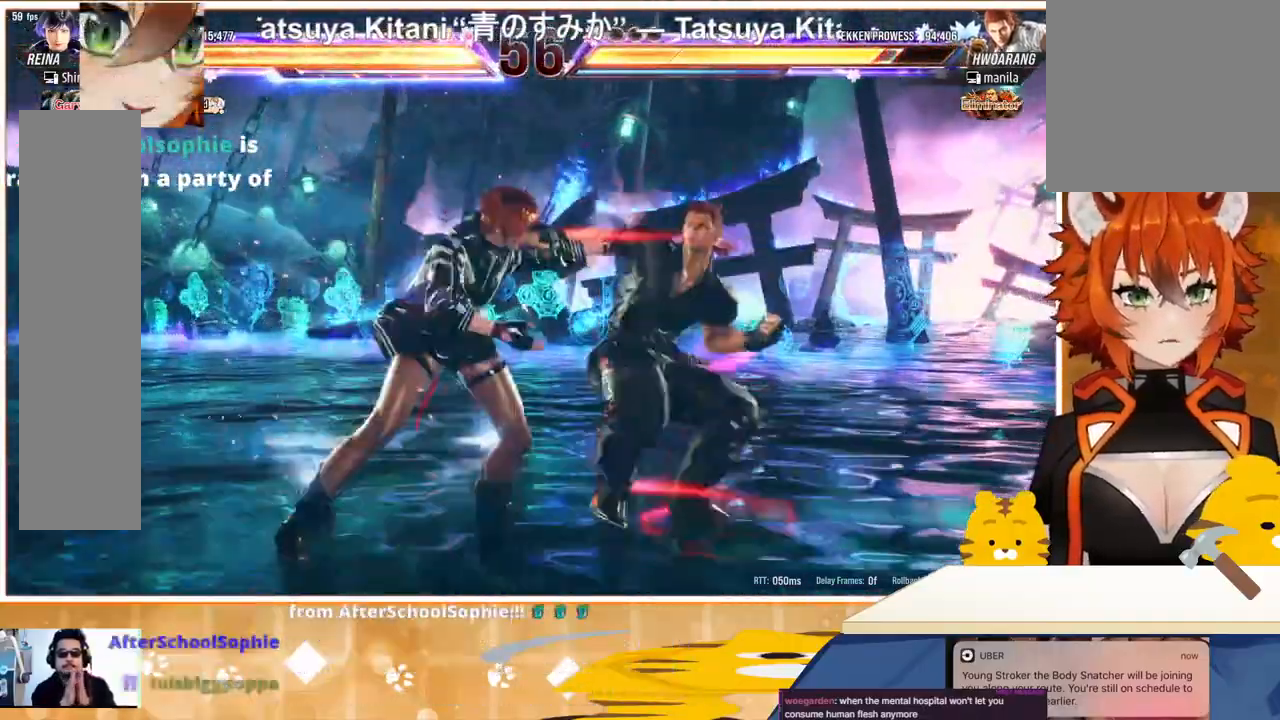
{"buttons": [], "events": [[167, "DPAD_LEFT", "down"], [233, "DPAD_LEFT", "up"], [333, "DPAD_LEFT", "down"], [400, "DPAD_LEFT", "up"]]}
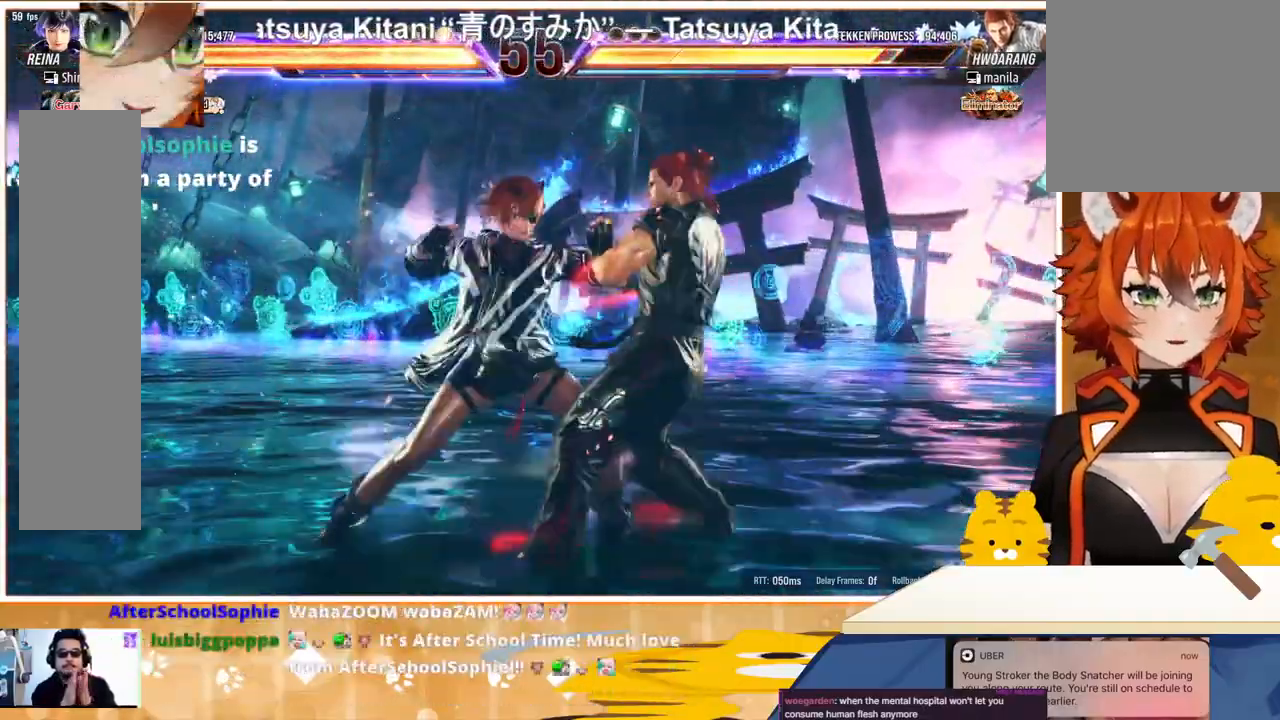
{"buttons": [], "events": []}
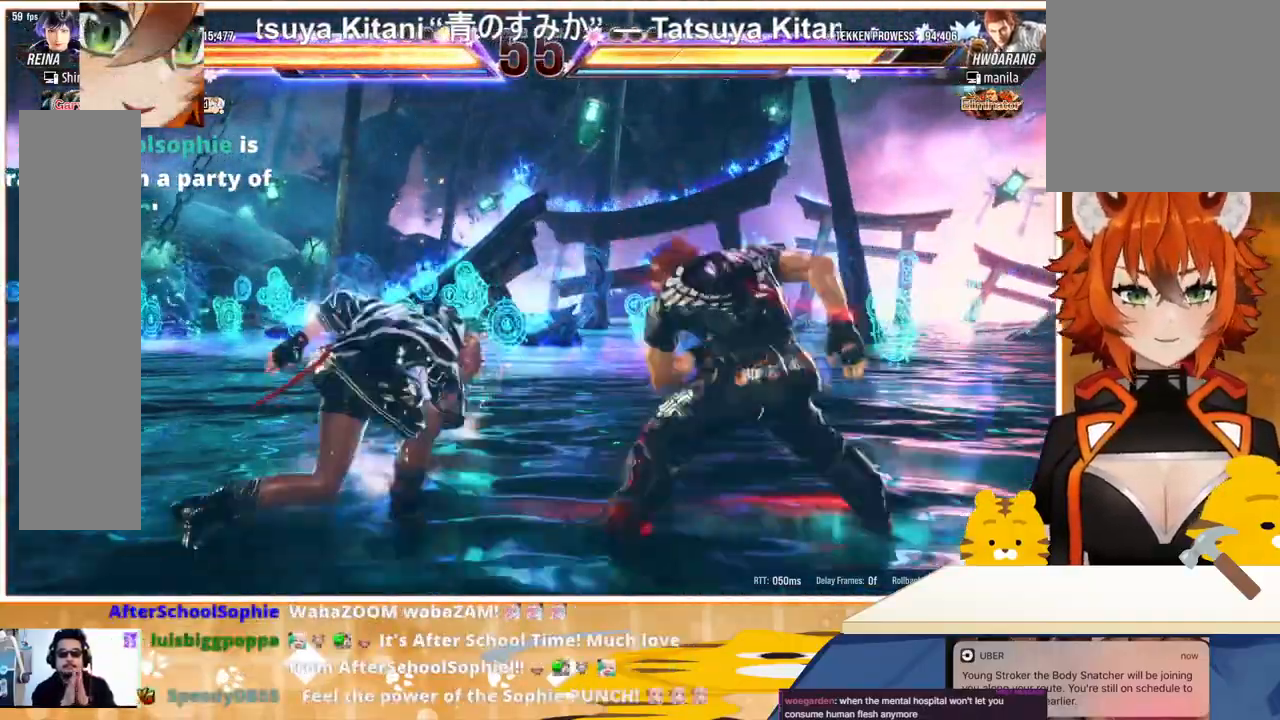
{"buttons": ["DPAD_LEFT"], "events": [[167, "DPAD_LEFT", "down"], [267, "DPAD_LEFT", "up"], [333, "DPAD_LEFT", "down"]]}
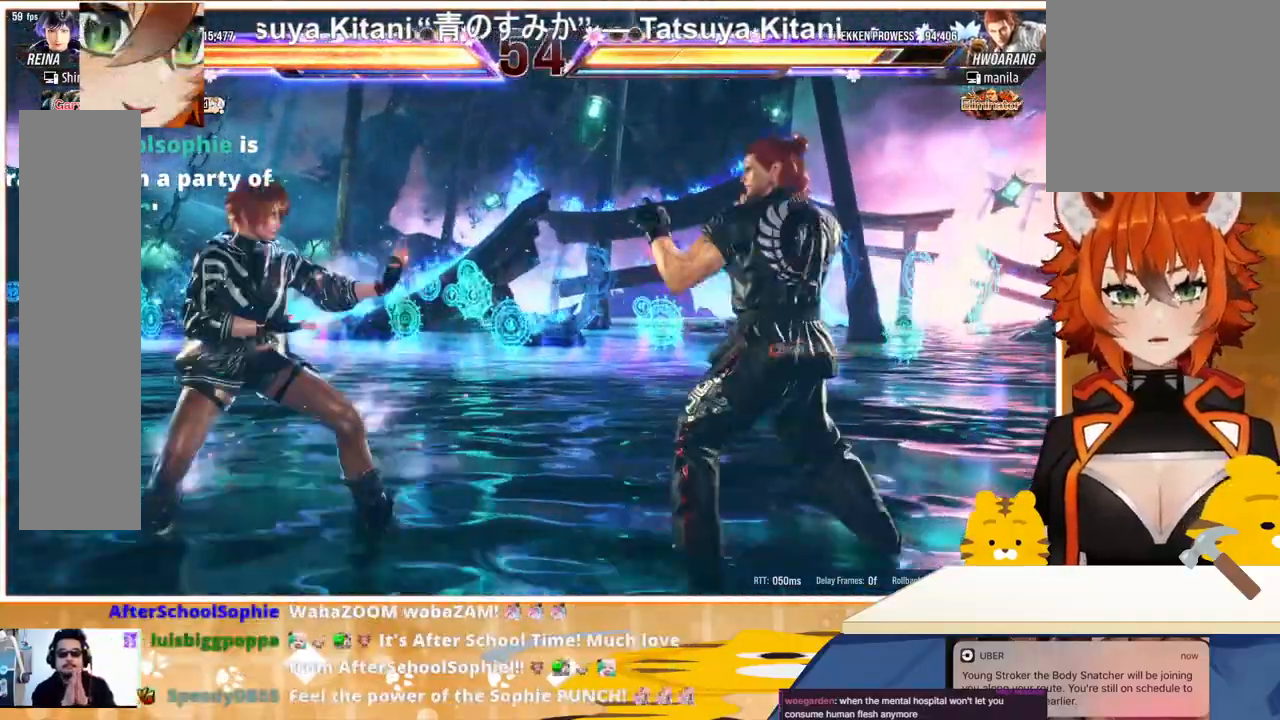
{"buttons": ["TRIANGLE", "DPAD_DOWN", "DPAD_RIGHT"]}
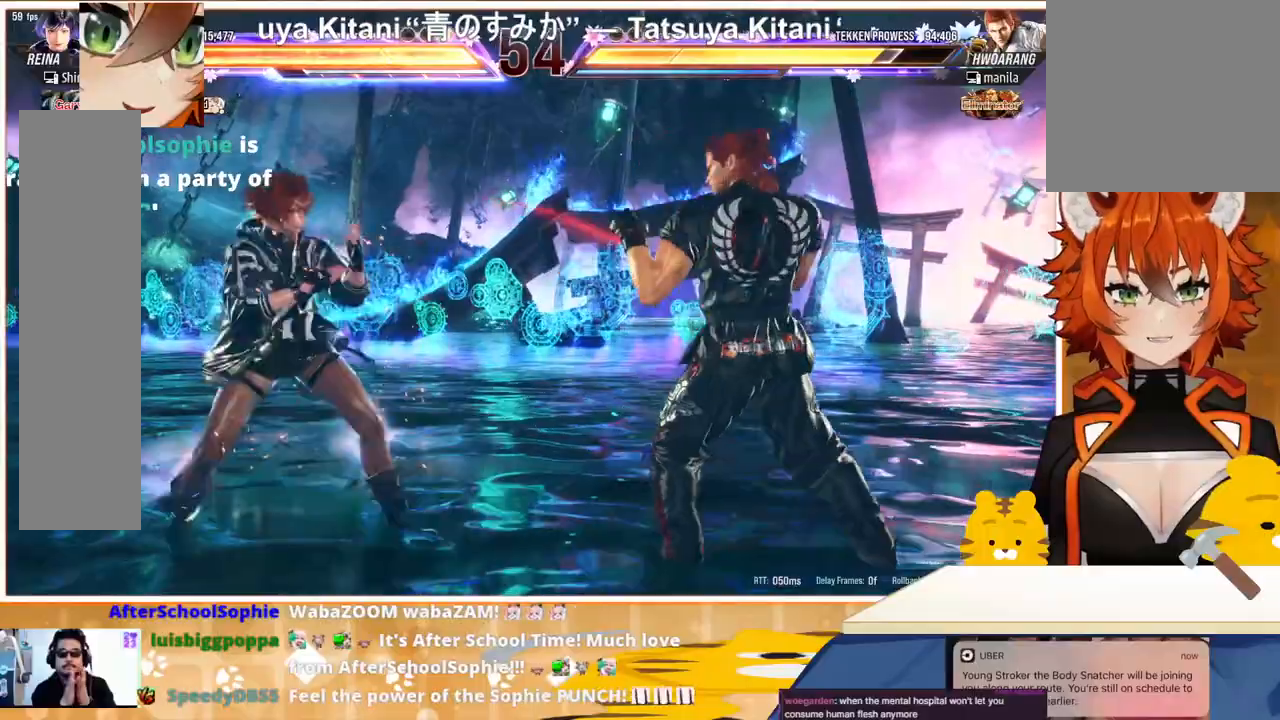
{"buttons": ["DPAD_LEFT"], "events": [[67, "DPAD_DOWN", "up"], [67, "DPAD_RIGHT", "up"], [100, "TRIANGLE", "up"], [233, "DPAD_LEFT", "down"]]}
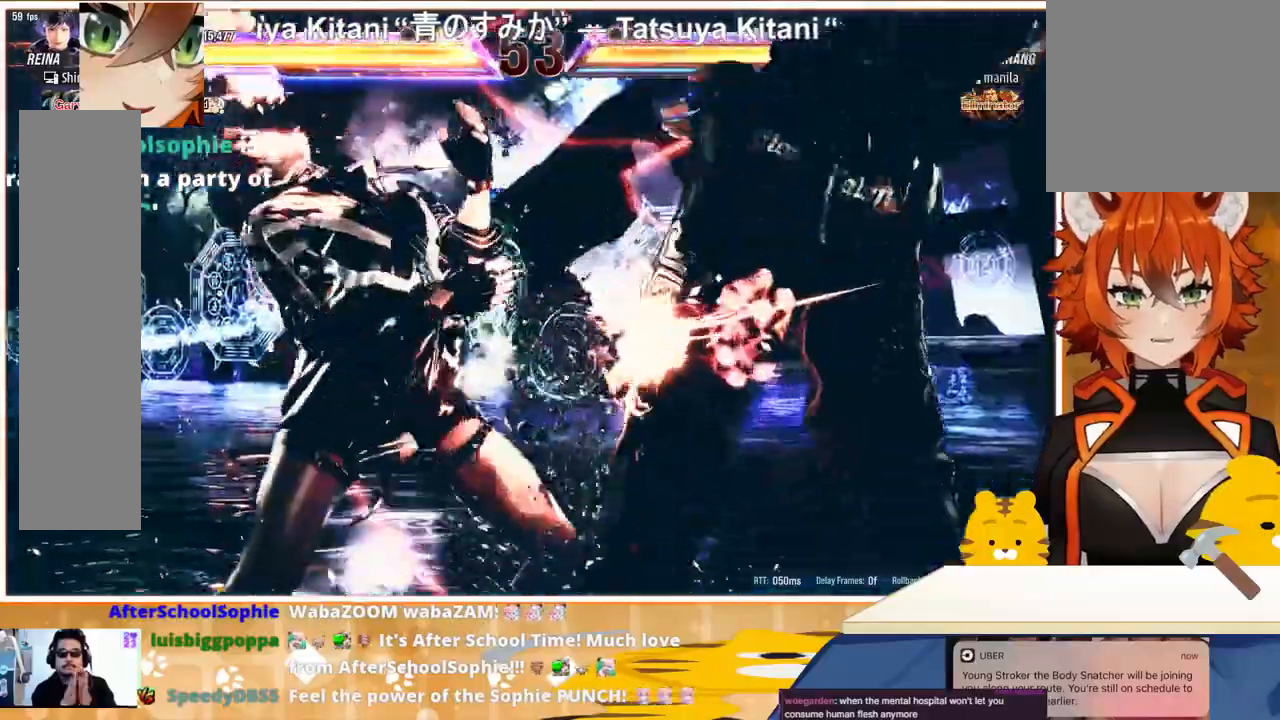
{"buttons": ["DPAD_LEFT"], "events": [[300, "CIRCLE", "down"], [367, "CIRCLE", "up"], [433, "CIRCLE", "down"], [500, "CIRCLE", "up"]]}